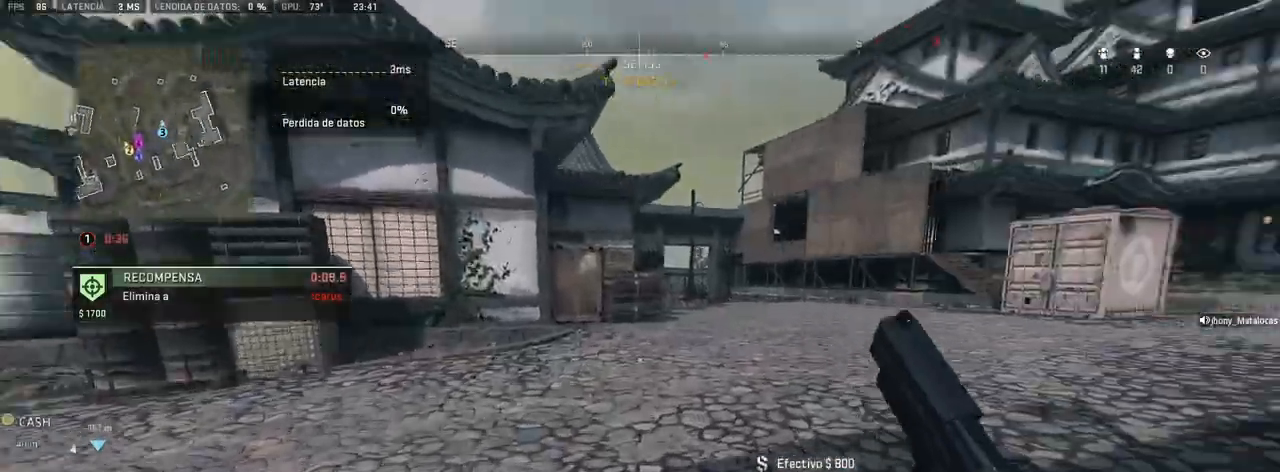
Gameplay with a controller (PlayStation layout); each line is a JSON object with the inputs held at the frame after it (dt_ms = milliseconds from this image to that frame). "events" lists button and stick changes between this image and that frame as [ms after this image, input, new state], when the widget could be followed in between. Not read: CROSS L3.
{"dt_ms": 500, "buttons": [], "left_stick": "up", "right_stick": "up"}
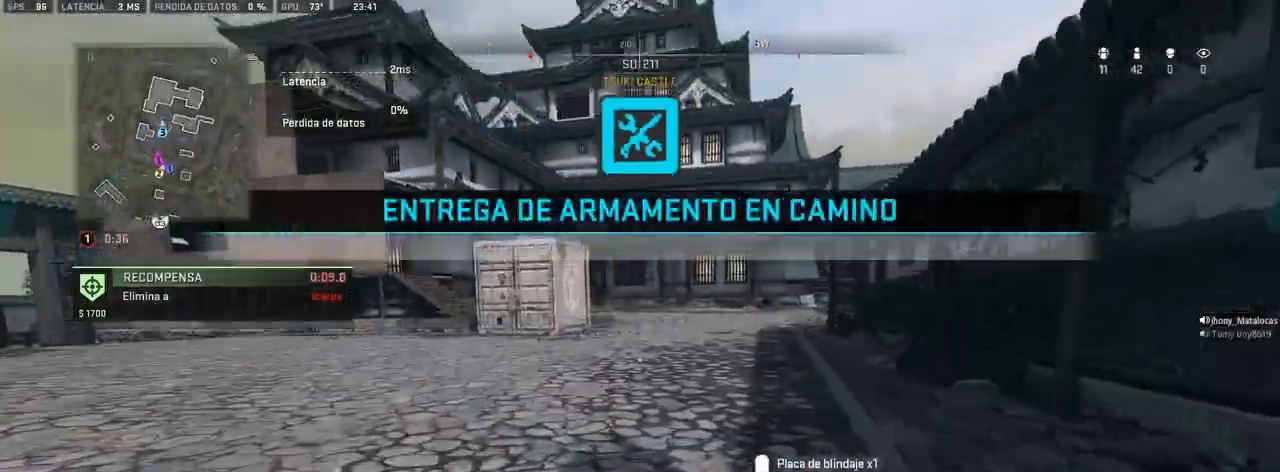
{"dt_ms": 500, "buttons": [], "left_stick": "up", "right_stick": "center", "events": [[33, "right_stick", "center"], [333, "right_stick", "right"], [400, "right_stick", "center"]]}
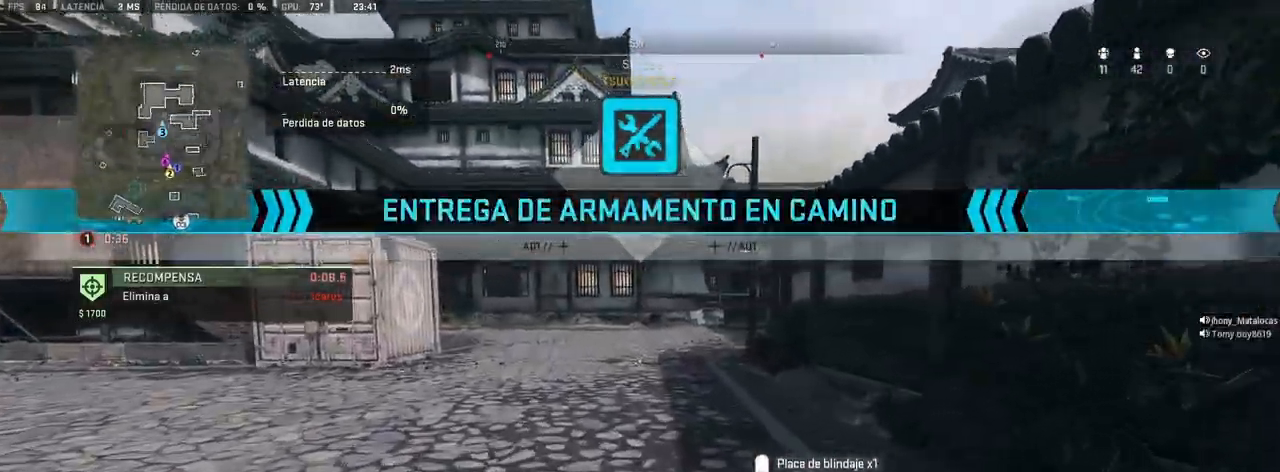
{"dt_ms": 500, "buttons": [], "left_stick": "up", "right_stick": "center", "events": []}
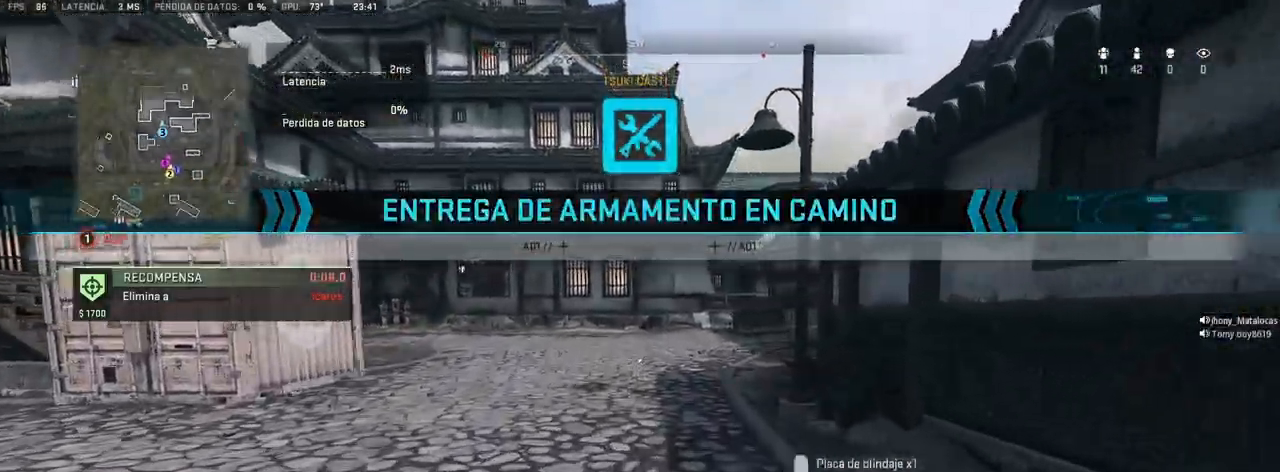
{"dt_ms": 500, "buttons": [], "left_stick": "up", "right_stick": "center", "events": []}
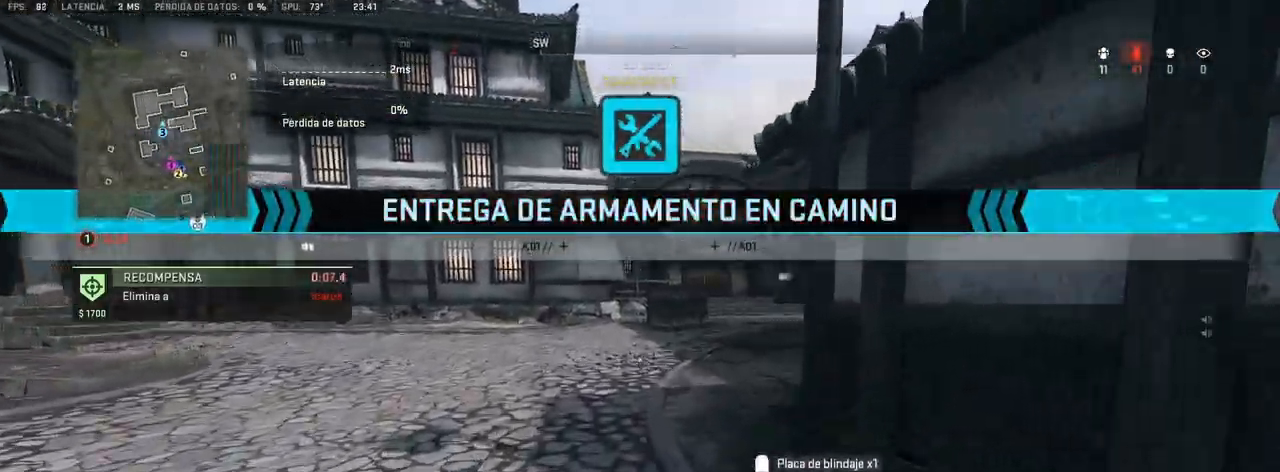
{"dt_ms": 500, "buttons": [], "left_stick": "up", "right_stick": "center", "events": []}
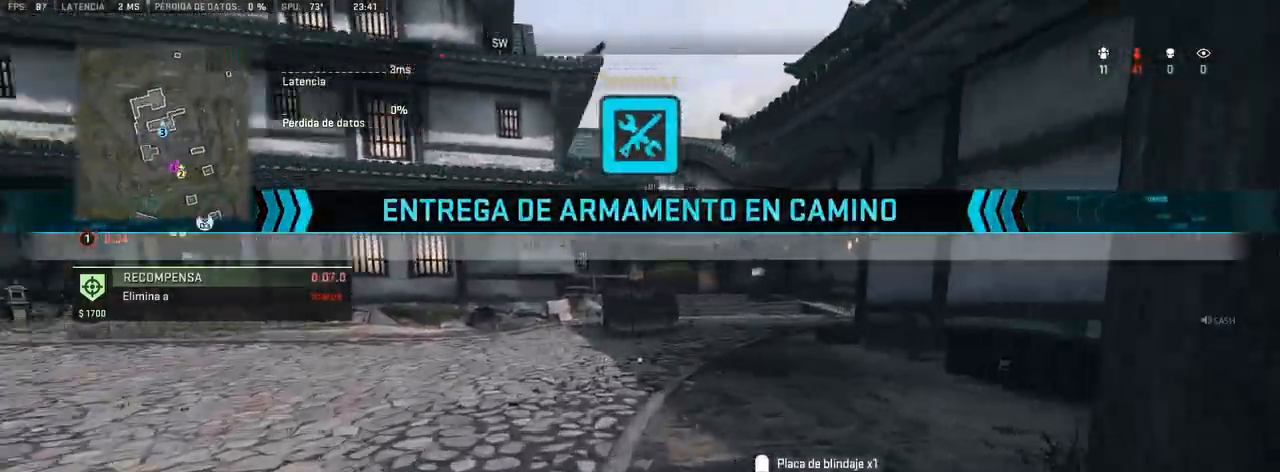
{"dt_ms": 1000, "buttons": [], "left_stick": "center", "right_stick": "center"}
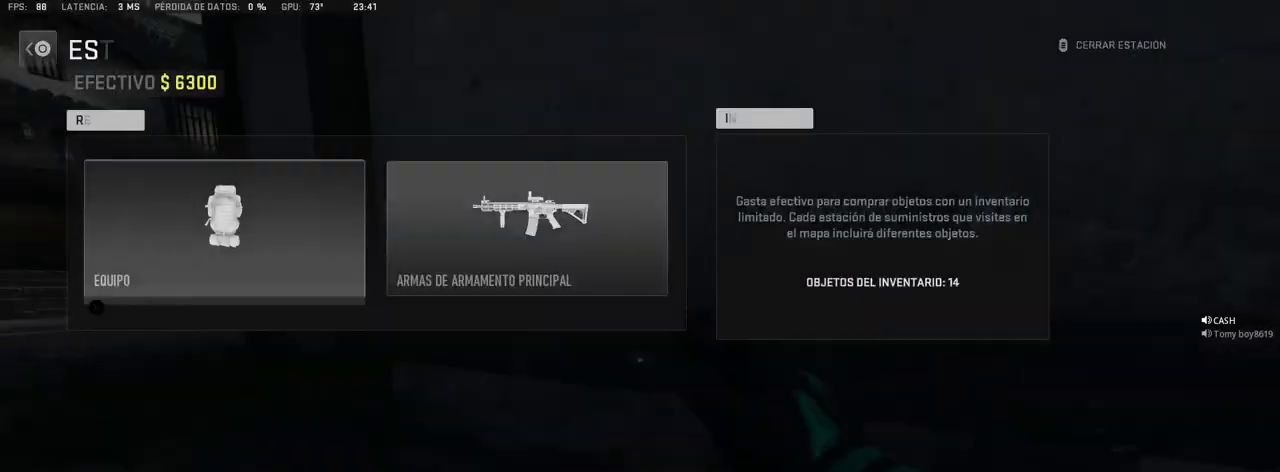
{"dt_ms": 500, "buttons": [], "left_stick": "center", "right_stick": "center", "events": [[317, "DPAD_RIGHT", "down"], [400, "DPAD_RIGHT", "up"]]}
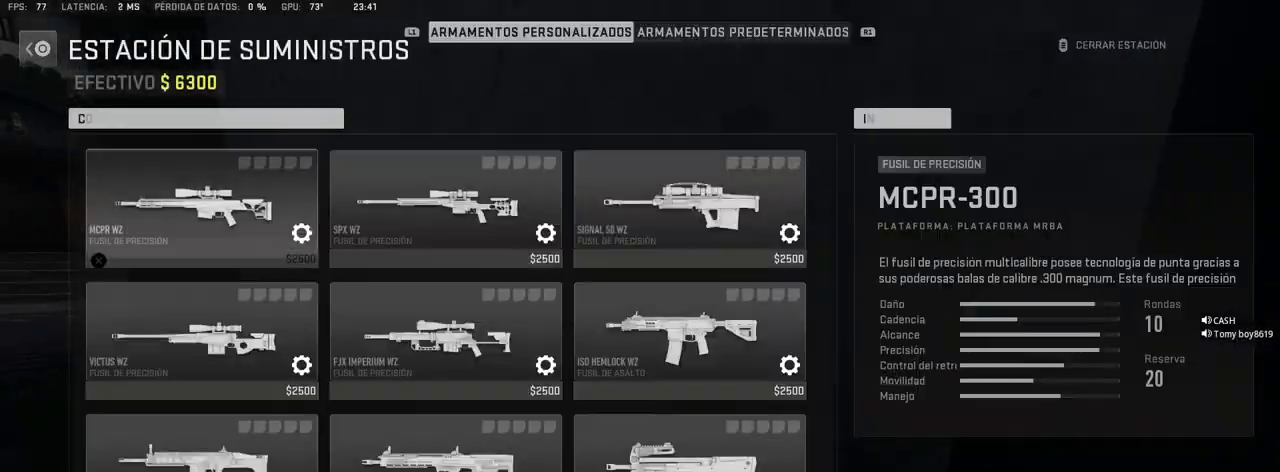
{"dt_ms": 500, "buttons": [], "left_stick": "center", "right_stick": "center", "events": [[117, "DPAD_DOWN", "down"], [217, "DPAD_DOWN", "up"], [300, "DPAD_DOWN", "down"], [383, "DPAD_DOWN", "up"]]}
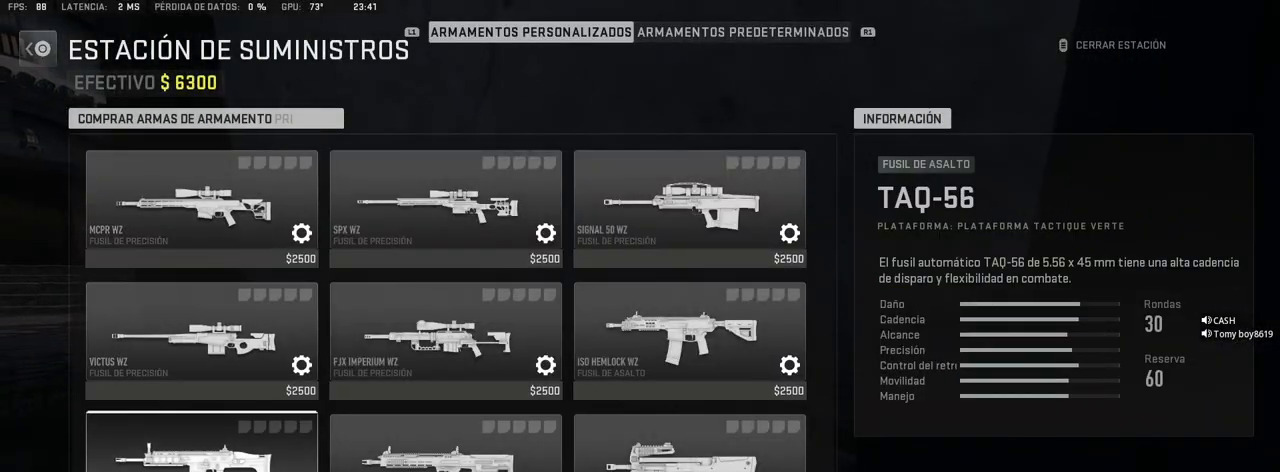
{"dt_ms": 500, "buttons": [], "left_stick": "center", "right_stick": "center", "events": [[417, "CIRCLE", "down"], [483, "CIRCLE", "up"]]}
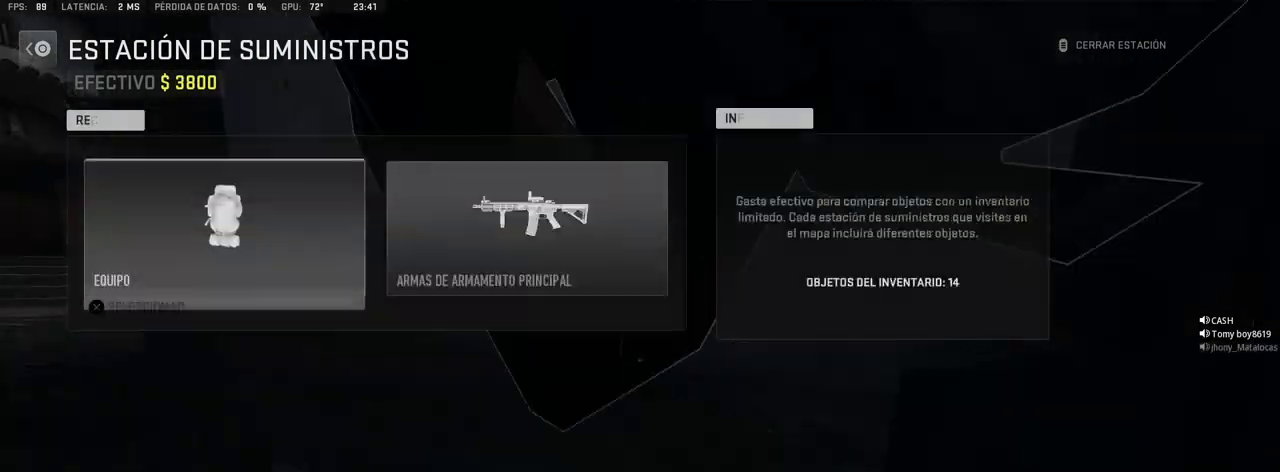
{"dt_ms": 500, "buttons": [], "left_stick": "down-right", "right_stick": "right", "events": [[33, "CIRCLE", "down"], [100, "CIRCLE", "up"], [233, "TRIANGLE", "down"], [300, "TRIANGLE", "up"], [467, "right_stick", "right"], [500, "left_stick", "down-right"]]}
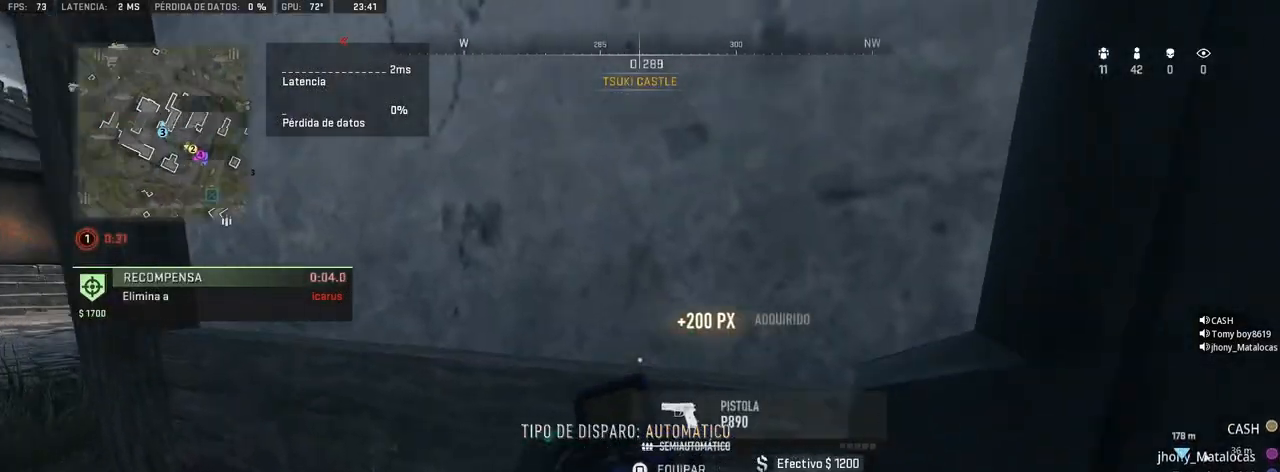
{"dt_ms": 500, "buttons": [], "left_stick": "right", "right_stick": "up", "events": [[150, "right_stick", "center"], [317, "left_stick", "right"], [500, "right_stick", "up"]]}
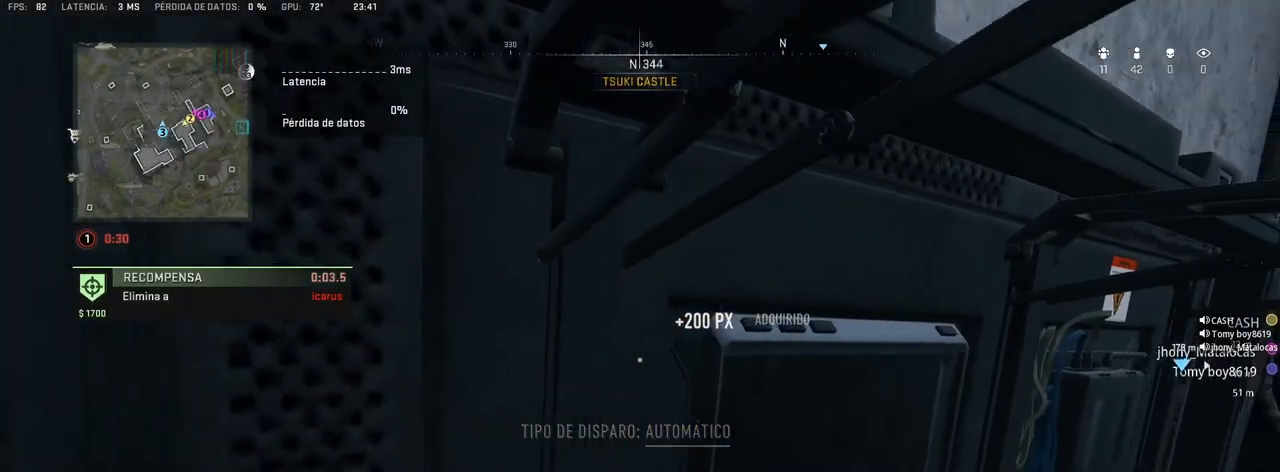
{"dt_ms": 500, "buttons": [], "left_stick": "down-right", "right_stick": "center", "events": [[133, "right_stick", "center"], [200, "left_stick", "down-right"], [367, "right_stick", "down"], [483, "right_stick", "center"]]}
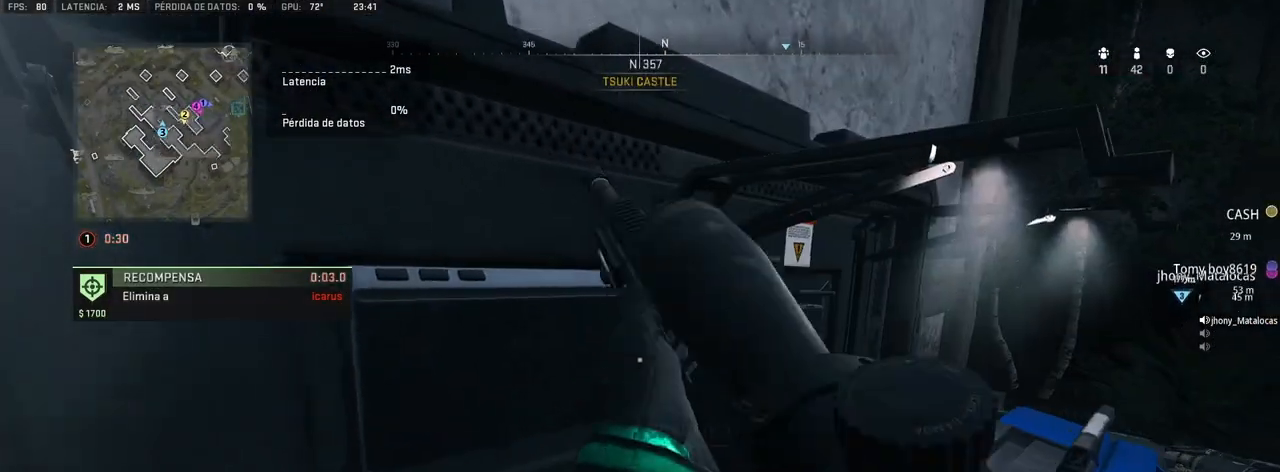
{"dt_ms": 500, "buttons": [], "left_stick": "center", "right_stick": "center", "events": [[100, "SQUARE", "down"], [100, "left_stick", "center"], [183, "SQUARE", "up"]]}
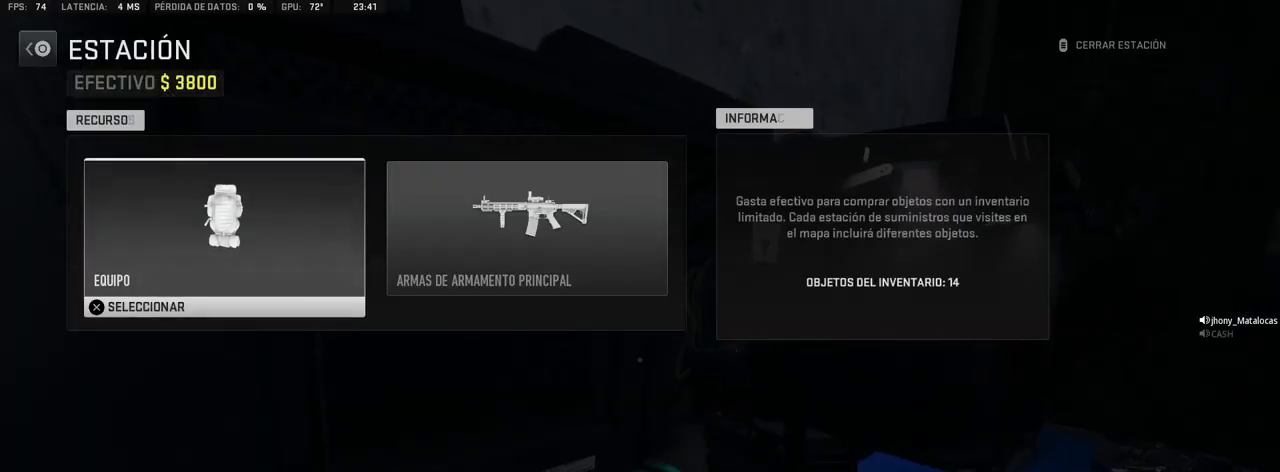
{"dt_ms": 500, "buttons": [], "left_stick": "center", "right_stick": "center", "events": [[250, "DPAD_RIGHT", "down"], [317, "DPAD_RIGHT", "up"]]}
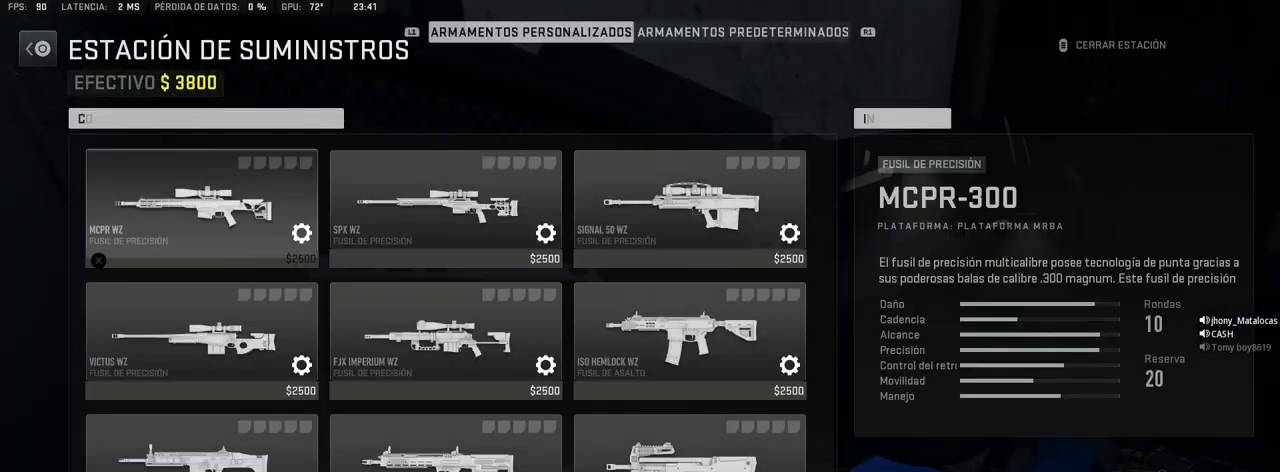
{"dt_ms": 500, "buttons": [], "left_stick": "center", "right_stick": "center", "events": [[150, "DPAD_DOWN", "down"], [283, "DPAD_DOWN", "up"], [333, "DPAD_DOWN", "down"], [417, "DPAD_DOWN", "up"]]}
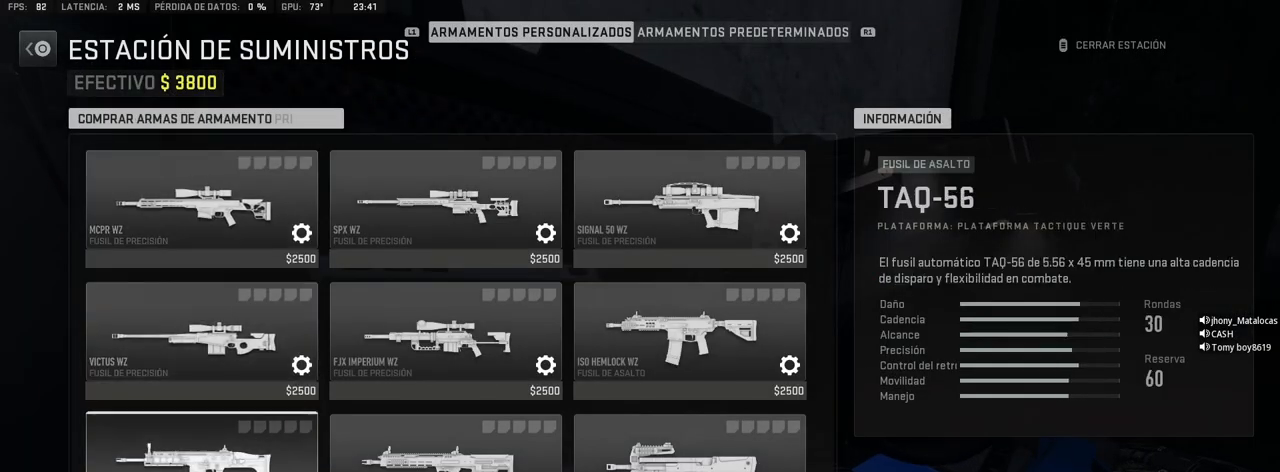
{"dt_ms": 500, "buttons": ["CIRCLE"], "left_stick": "center", "right_stick": "center", "events": [[67, "DPAD_RIGHT", "down"], [133, "DPAD_RIGHT", "up"], [217, "DPAD_RIGHT", "down"], [283, "DPAD_RIGHT", "up"], [500, "CIRCLE", "down"]]}
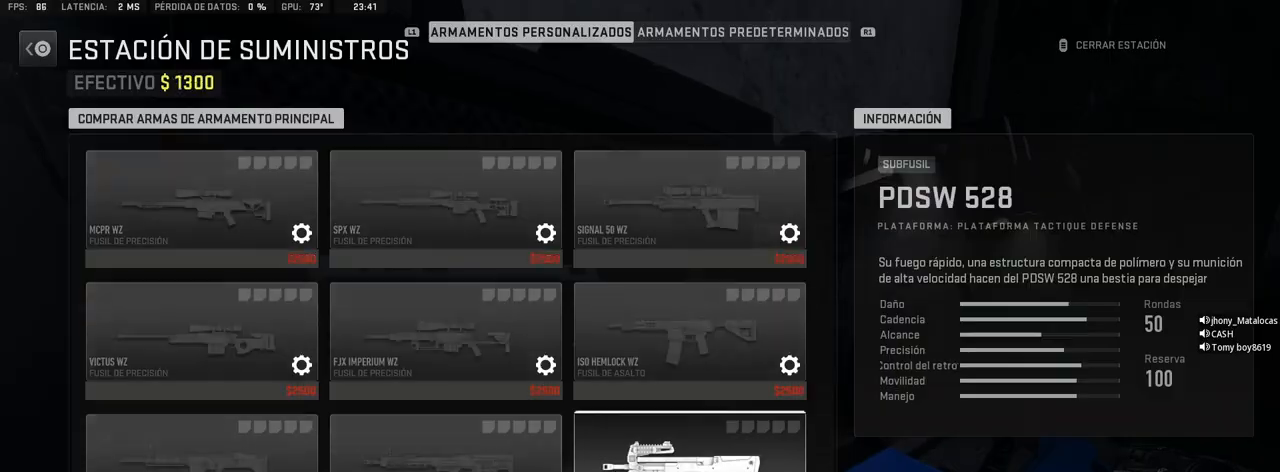
{"dt_ms": 500, "buttons": [], "left_stick": "down-right", "right_stick": "right", "events": [[50, "CIRCLE", "up"], [133, "CIRCLE", "down"], [167, "left_stick", "down"], [183, "CIRCLE", "up"], [217, "left_stick", "down-right"], [333, "right_stick", "right"]]}
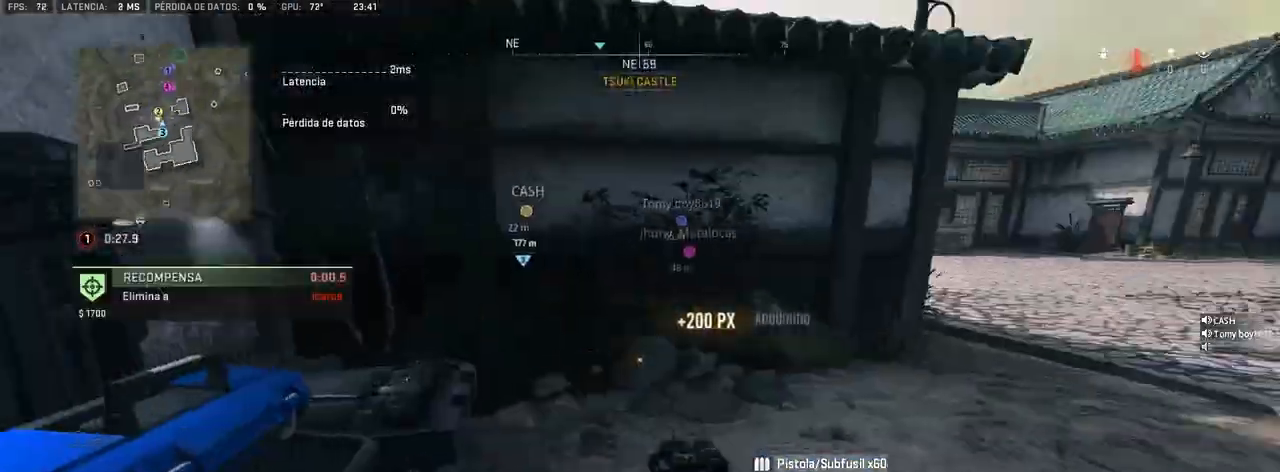
{"dt_ms": 500, "buttons": [], "left_stick": "up", "right_stick": "right", "events": [[50, "left_stick", "up-right"], [50, "right_stick", "center"], [100, "left_stick", "up"], [367, "right_stick", "right"]]}
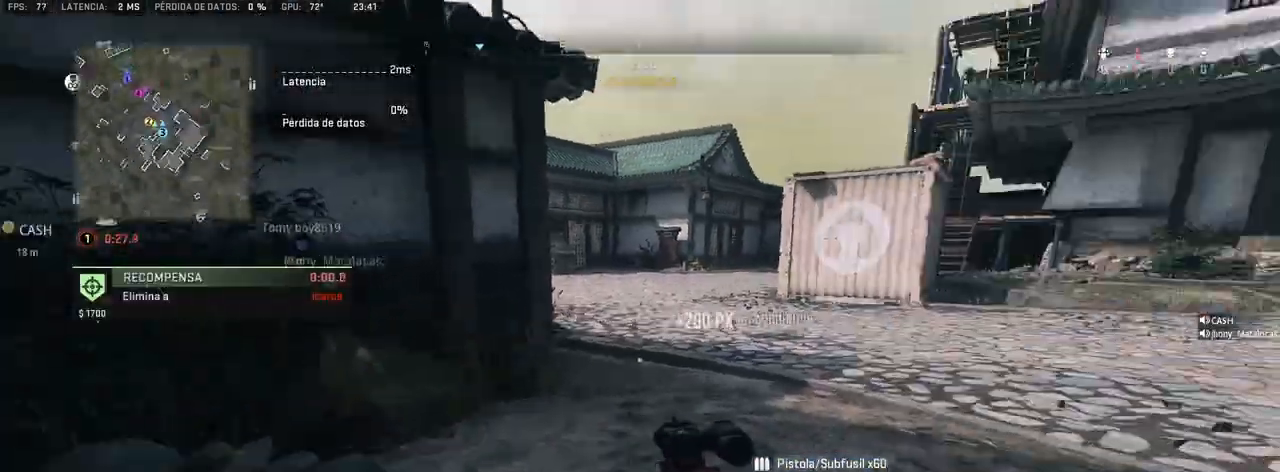
{"dt_ms": 500, "buttons": [], "left_stick": "up", "right_stick": "center", "events": [[17, "right_stick", "center"]]}
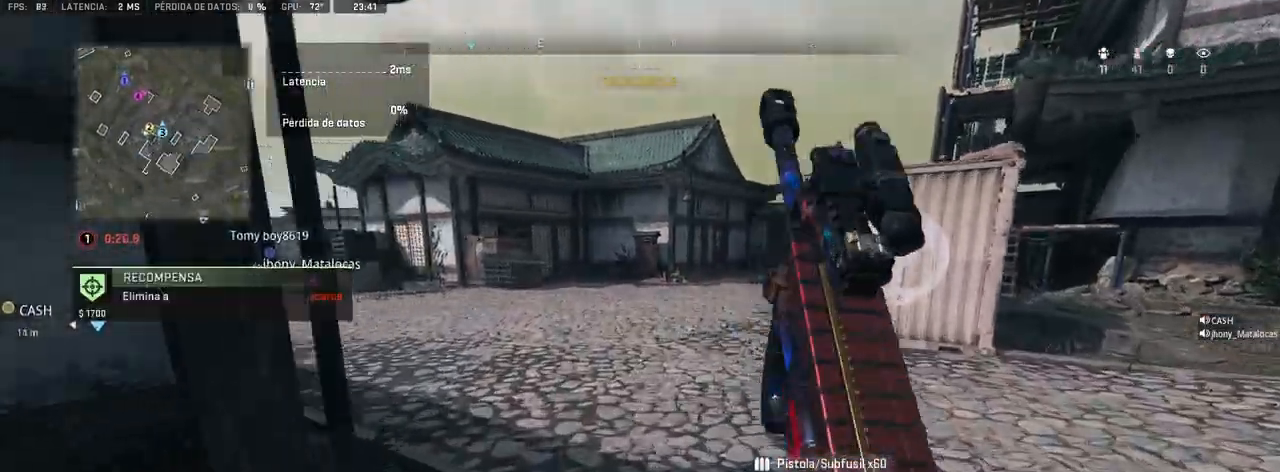
{"dt_ms": 500, "buttons": [], "left_stick": "up", "right_stick": "center", "events": [[50, "right_stick", "up-left"], [200, "right_stick", "center"]]}
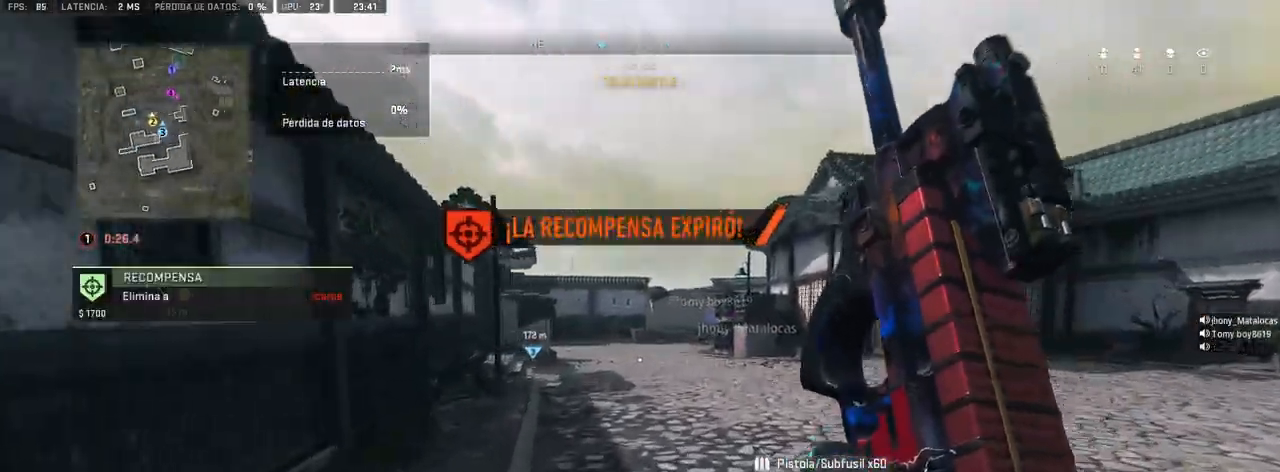
{"dt_ms": 500, "buttons": [], "left_stick": "up", "right_stick": "center", "events": []}
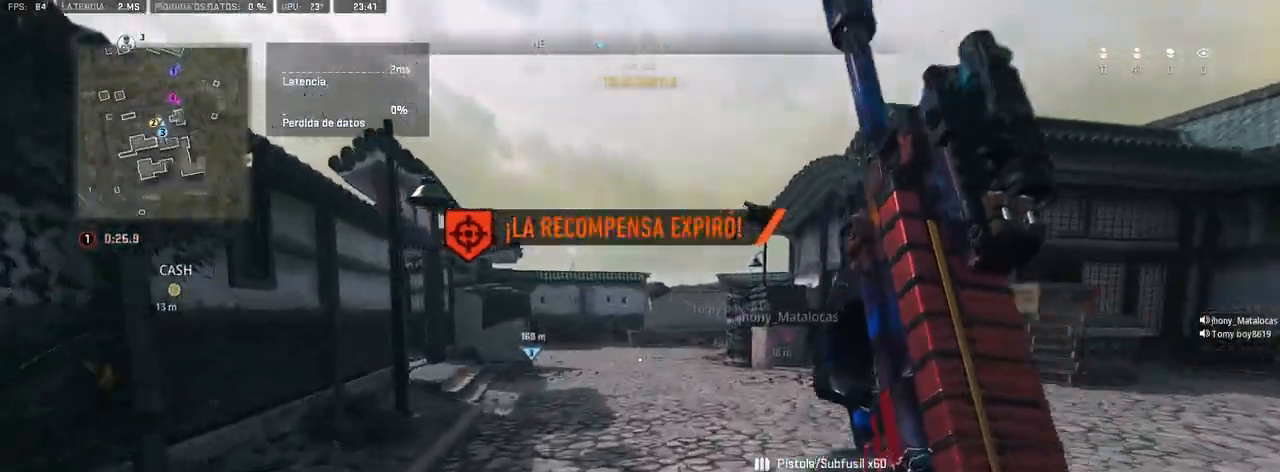
{"dt_ms": 500, "buttons": [], "left_stick": "up", "right_stick": "center", "events": []}
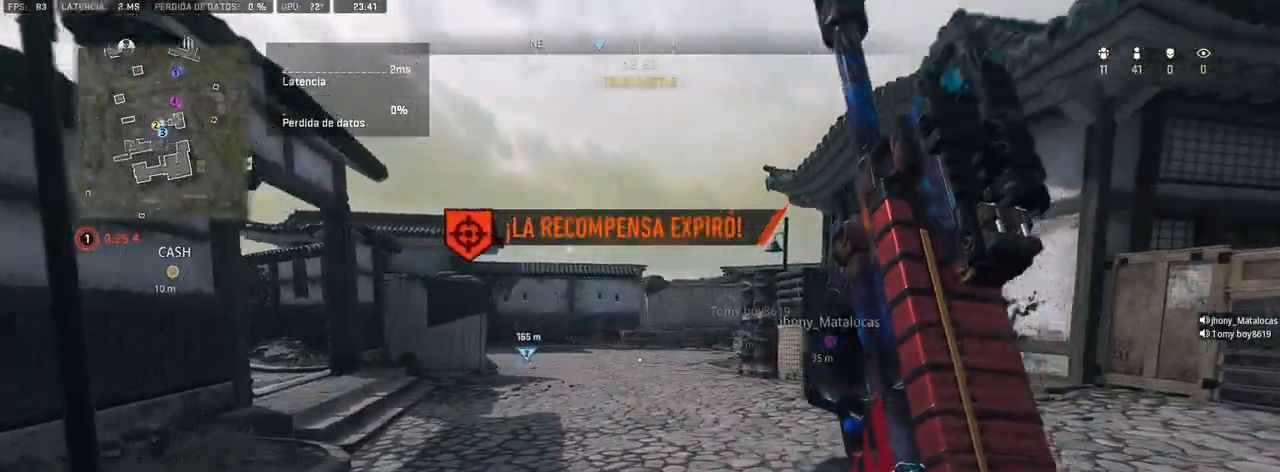
{"dt_ms": 500, "buttons": [], "left_stick": "up", "right_stick": "center", "events": []}
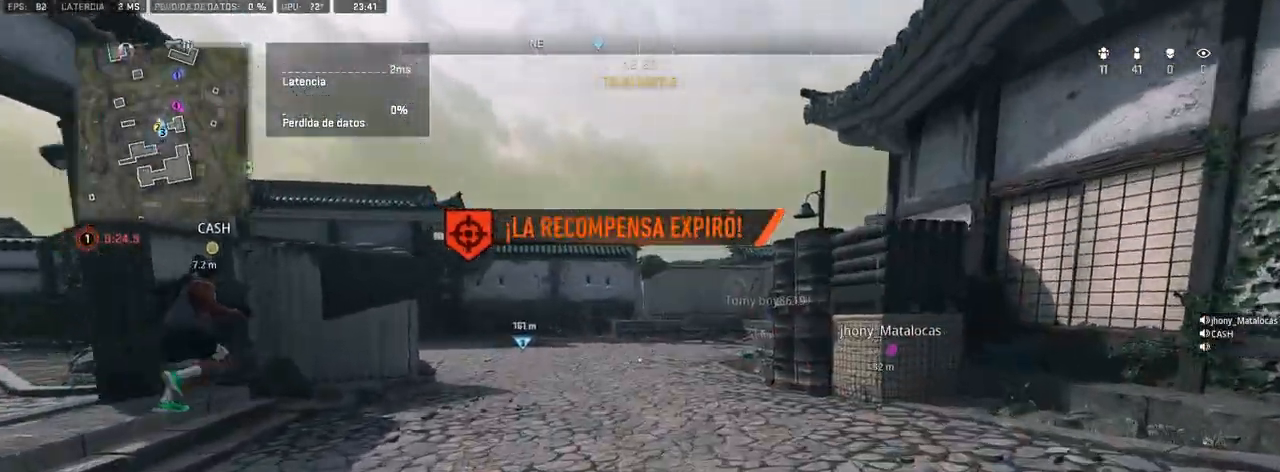
{"dt_ms": 500, "buttons": [], "left_stick": "up", "right_stick": "center", "events": []}
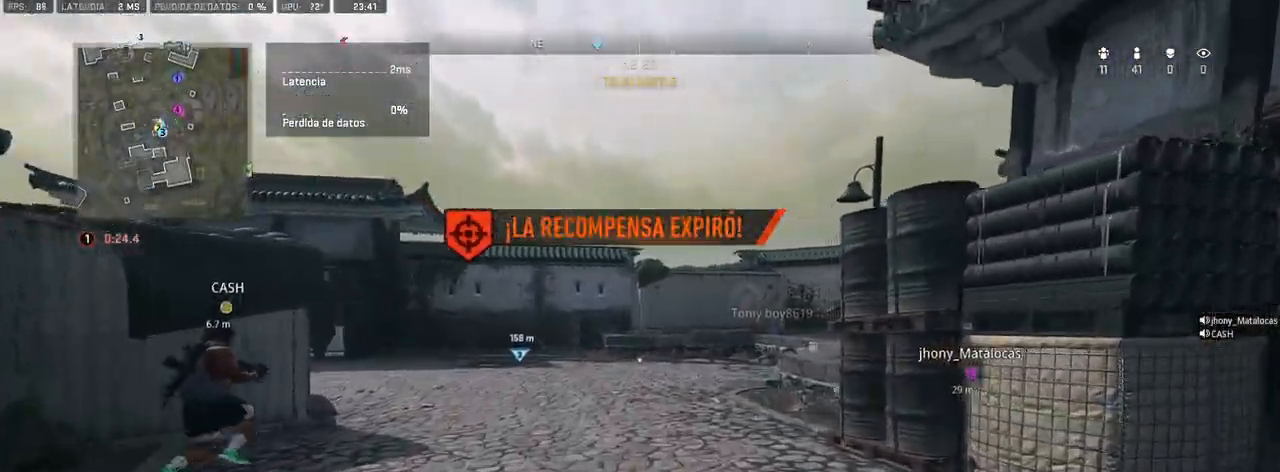
{"dt_ms": 500, "buttons": [], "left_stick": "up", "right_stick": "right", "events": [[233, "right_stick", "right"], [350, "right_stick", "center"], [417, "right_stick", "right"]]}
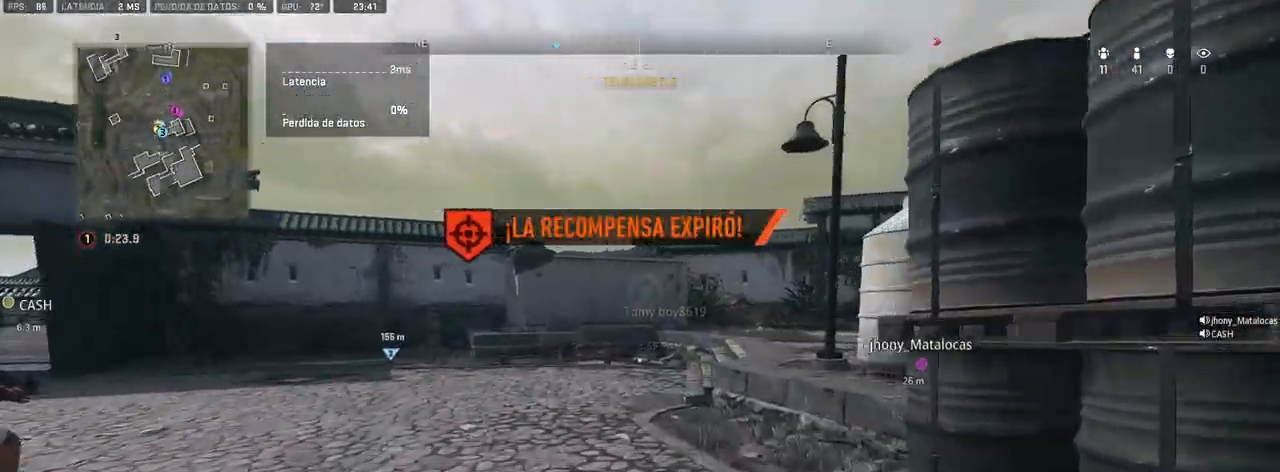
{"dt_ms": 500, "buttons": [], "left_stick": "up", "right_stick": "center", "events": [[100, "right_stick", "center"]]}
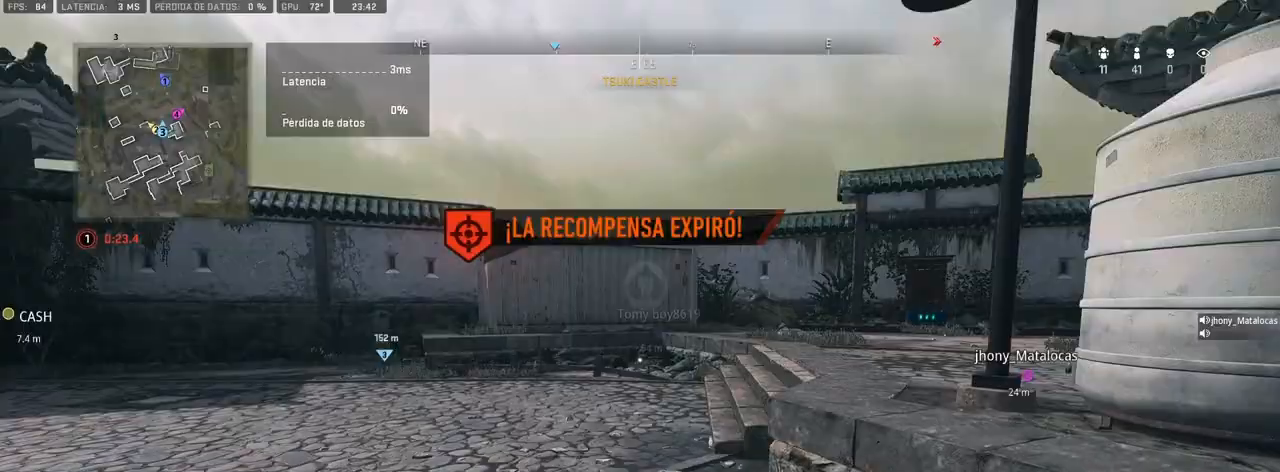
{"dt_ms": 500, "buttons": [], "left_stick": "up", "right_stick": "center", "events": []}
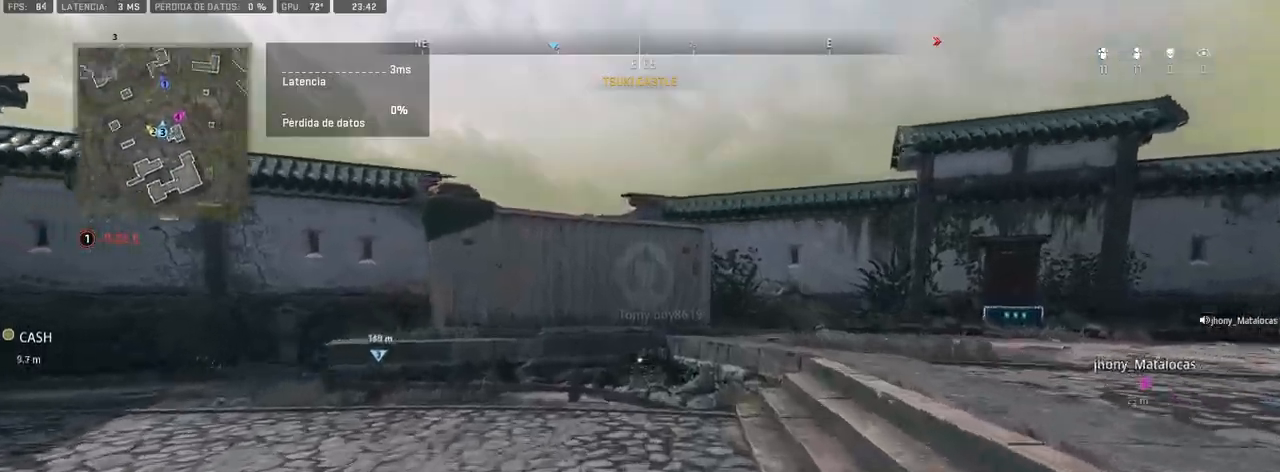
{"dt_ms": 500, "buttons": [], "left_stick": "up", "right_stick": "center", "events": [[150, "right_stick", "right"], [300, "right_stick", "center"], [400, "TRIANGLE", "down"], [483, "TRIANGLE", "up"]]}
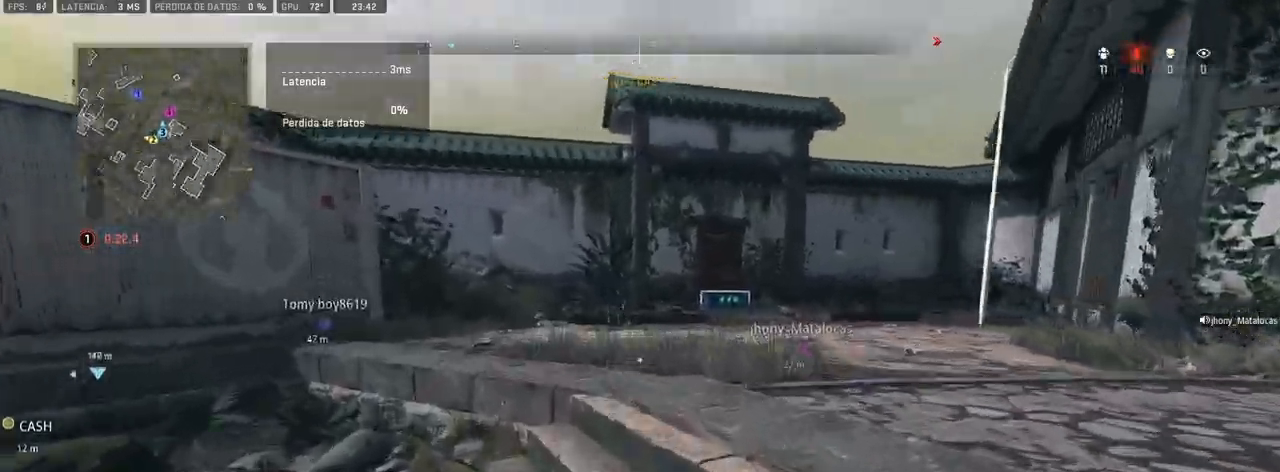
{"dt_ms": 500, "buttons": [], "left_stick": "up", "right_stick": "center", "events": []}